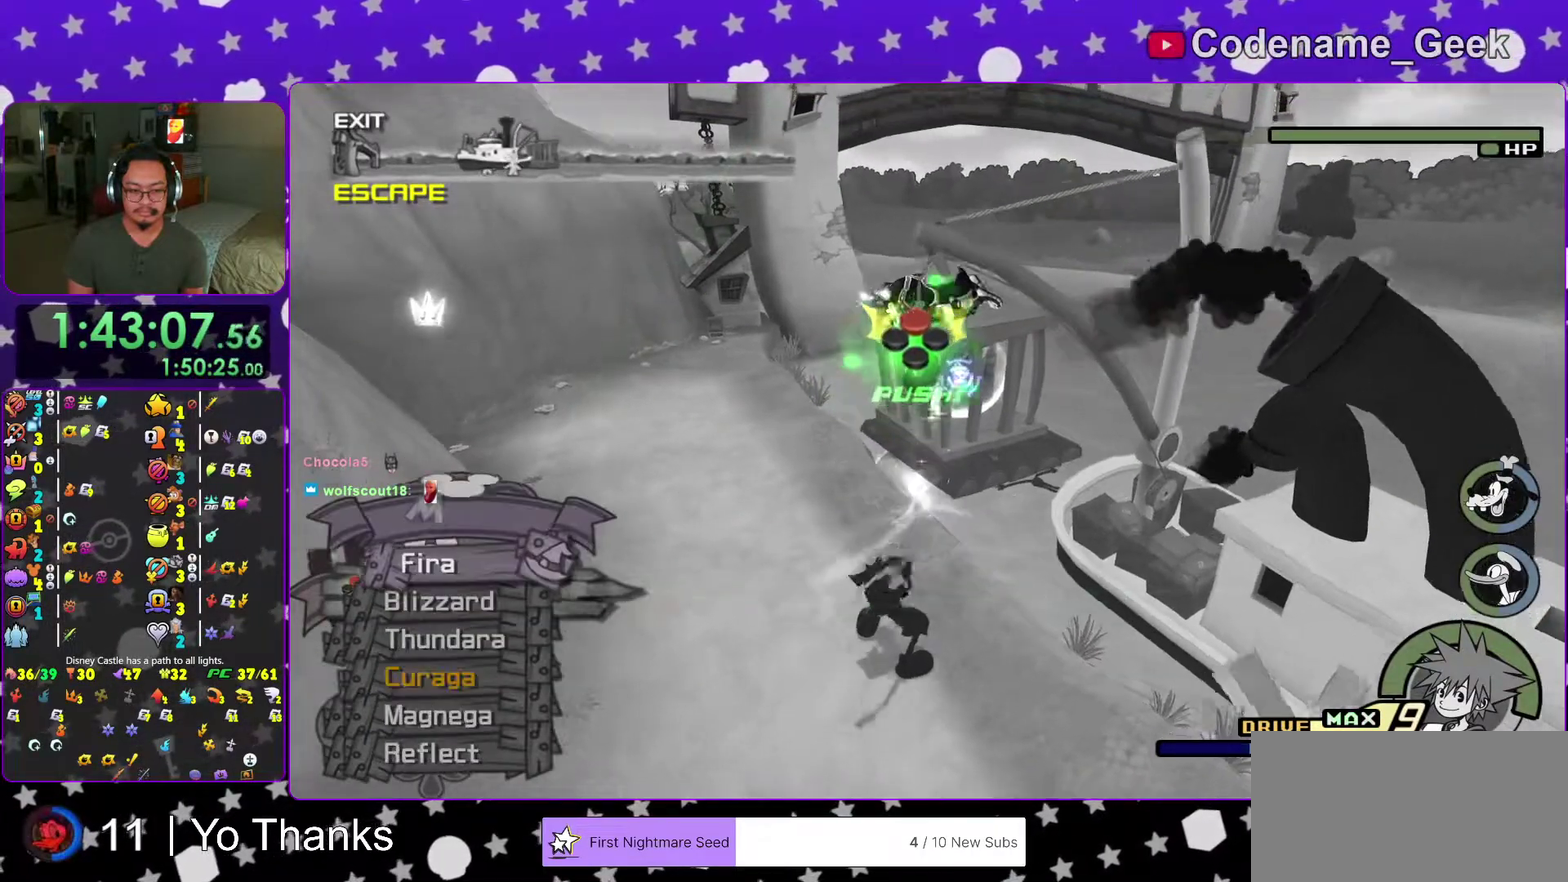
Gameplay with a controller (Nintendo layout); each line is a JSON object with the inputs held at the frame after it (dt_ms = milliseconds from this image to that frame). "events" lists button and stick changes between this image and that frame as [ms after this image, input, new state], when the widget could be followed in between. This overlay highlights the sticks when they move; stick clicks (L3 R3) are not distinguishable. Not read: L3 R3 SELECT START.
{"dt_ms": 700, "buttons": ["A"], "left_stick": "center", "right_stick": "center", "events": [[66, "A", "up"], [83, "right_stick", "down-left"], [283, "right_stick", "left"], [333, "A", "down"], [333, "right_stick", "center"], [417, "A", "up"], [483, "A", "down"], [583, "A", "up"], [667, "A", "down"]]}
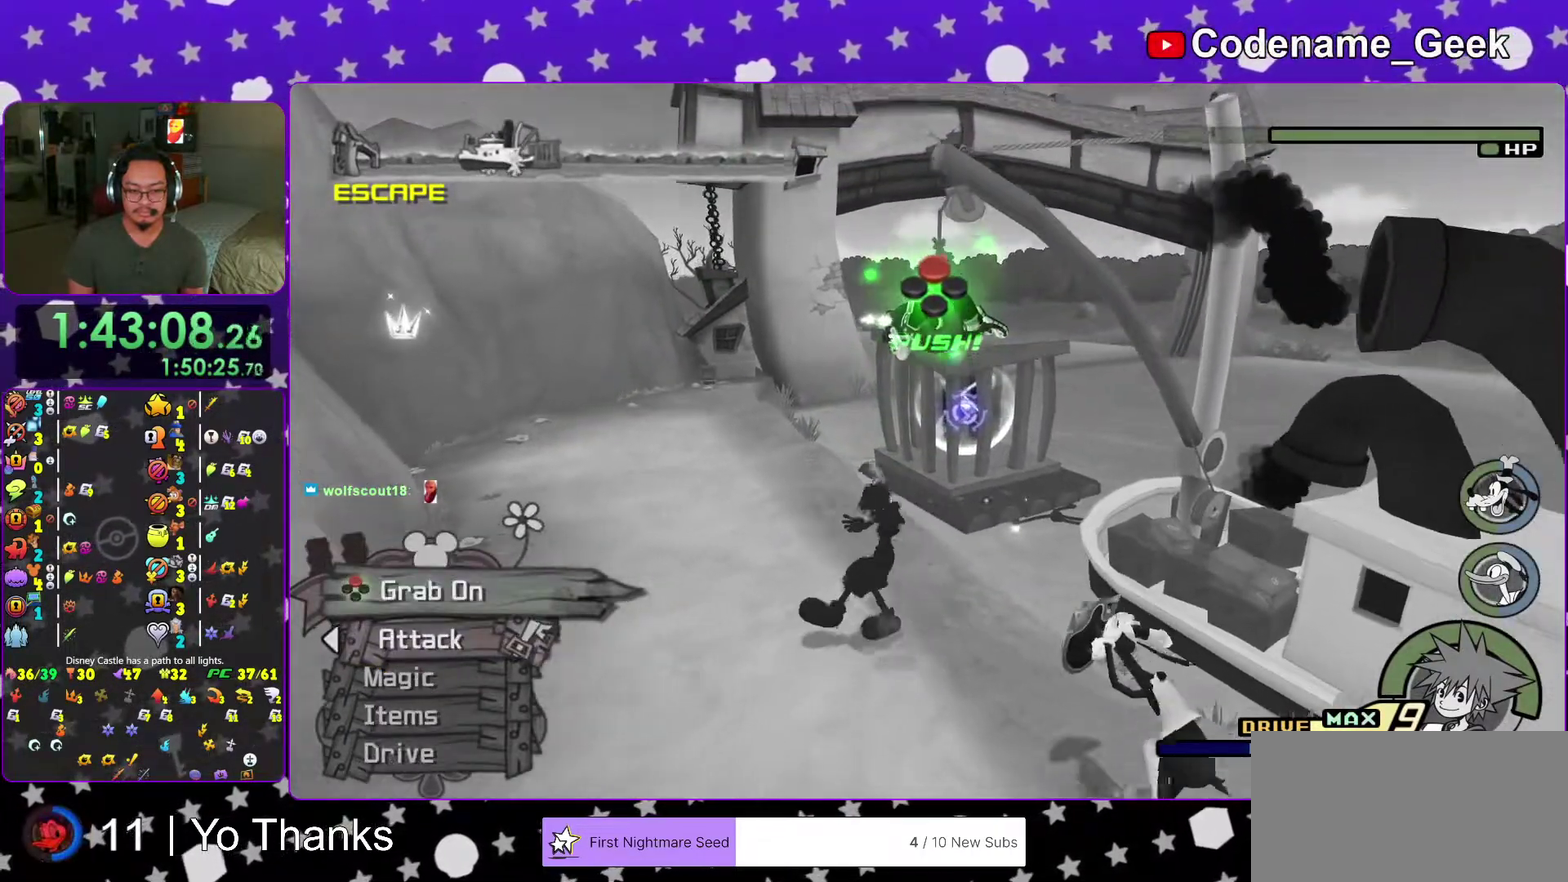
{"dt_ms": 301, "buttons": ["X"], "left_stick": "center", "right_stick": "center", "events": [[84, "A", "up"], [284, "X", "down"]]}
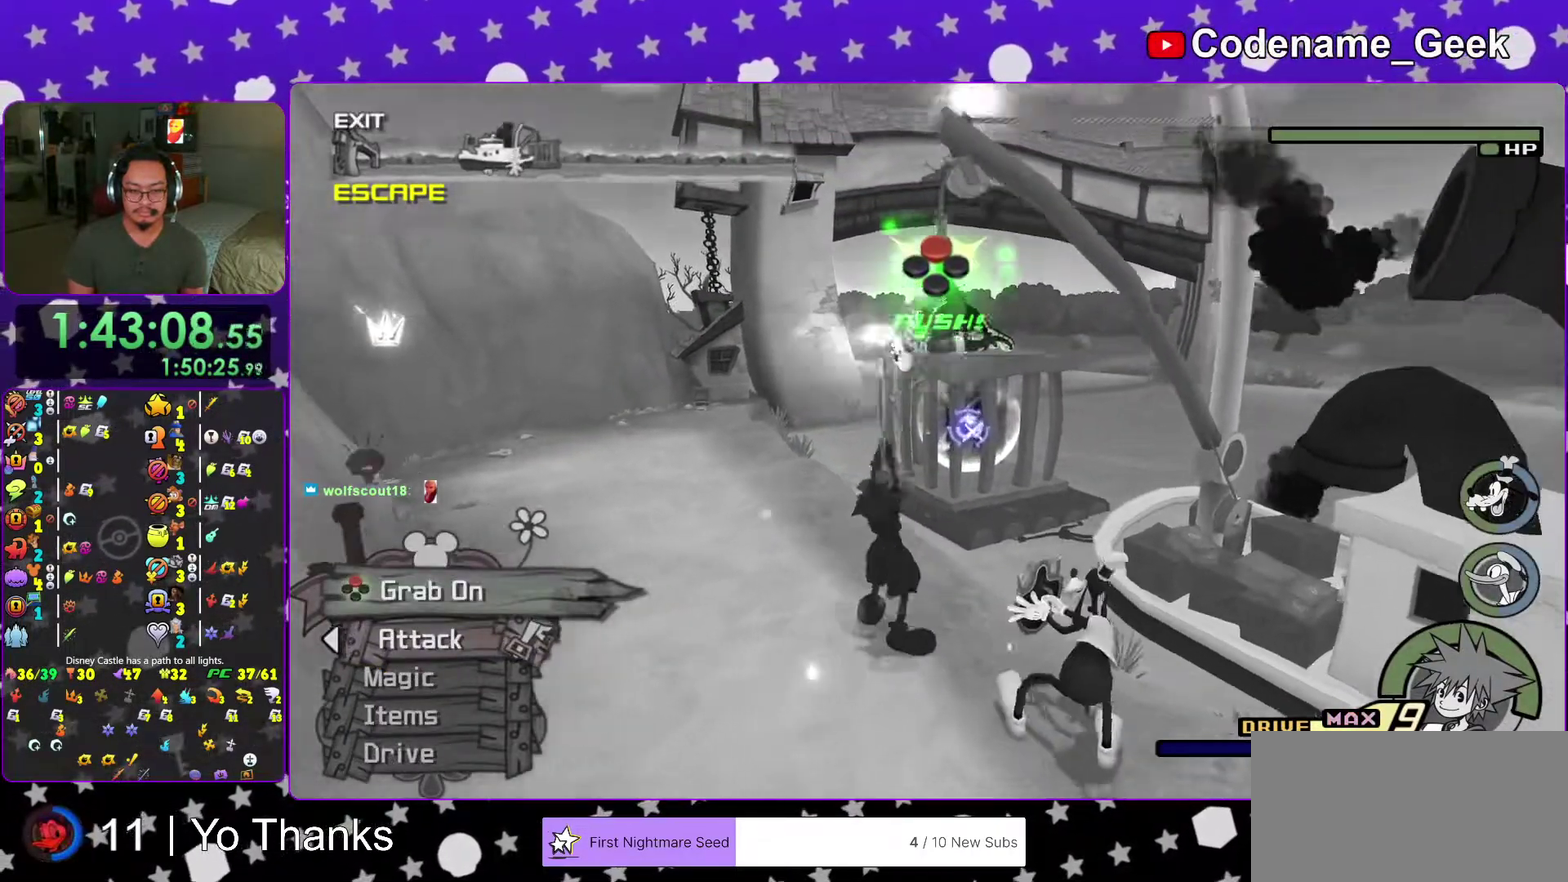
{"dt_ms": 600, "buttons": [], "left_stick": "center", "right_stick": "center", "events": [[83, "X", "up"], [133, "X", "down"], [266, "X", "up"], [317, "X", "down"], [433, "X", "up"]]}
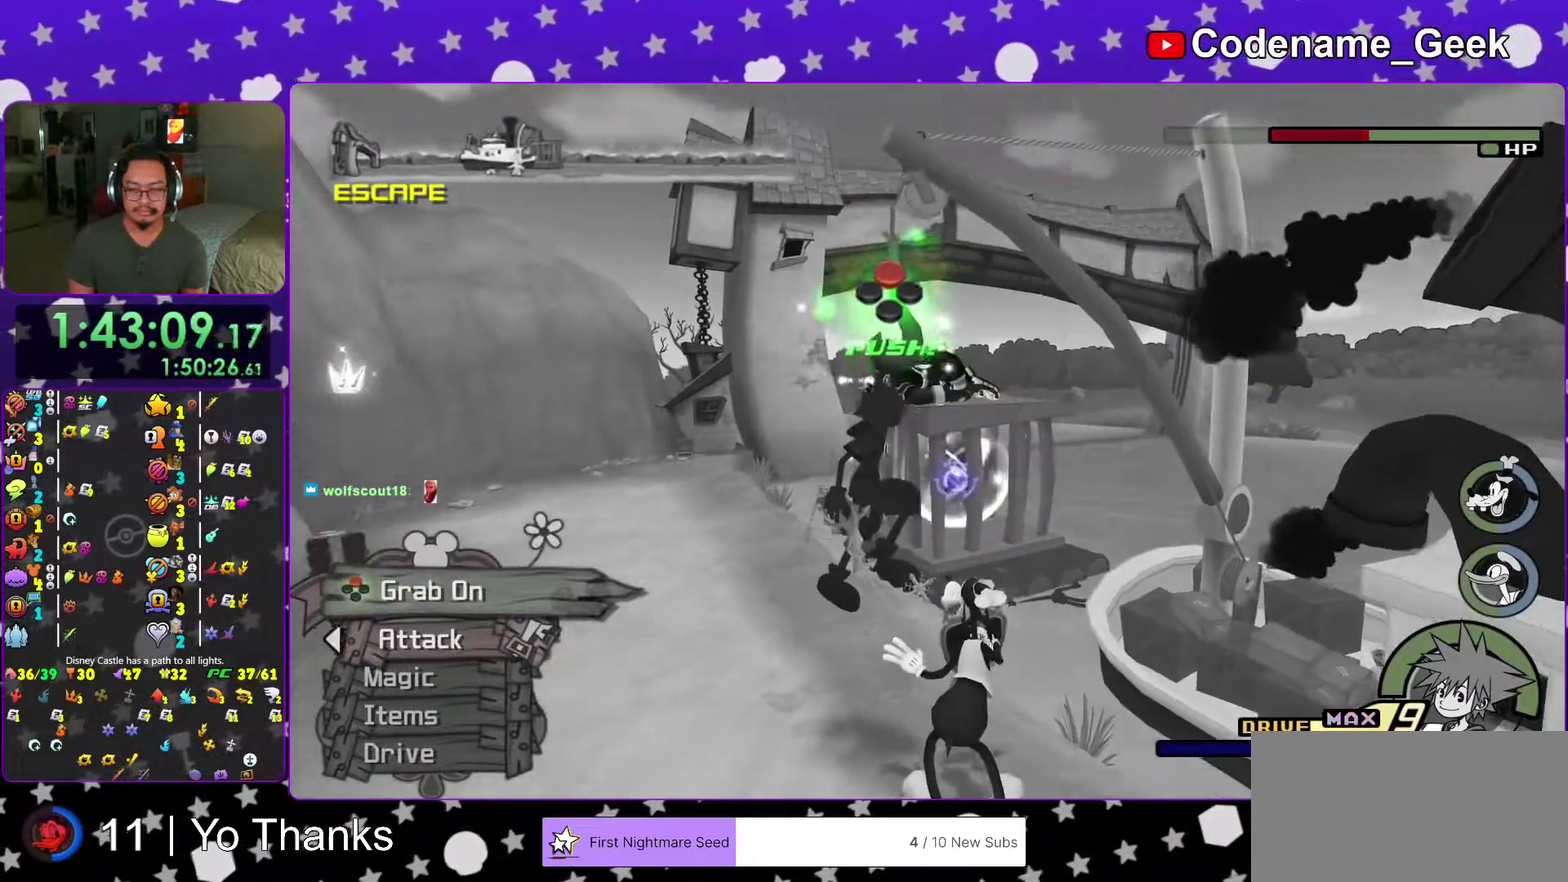
{"dt_ms": 401, "buttons": [], "left_stick": "center", "right_stick": "center", "events": [[267, "A", "down"], [367, "A", "up"]]}
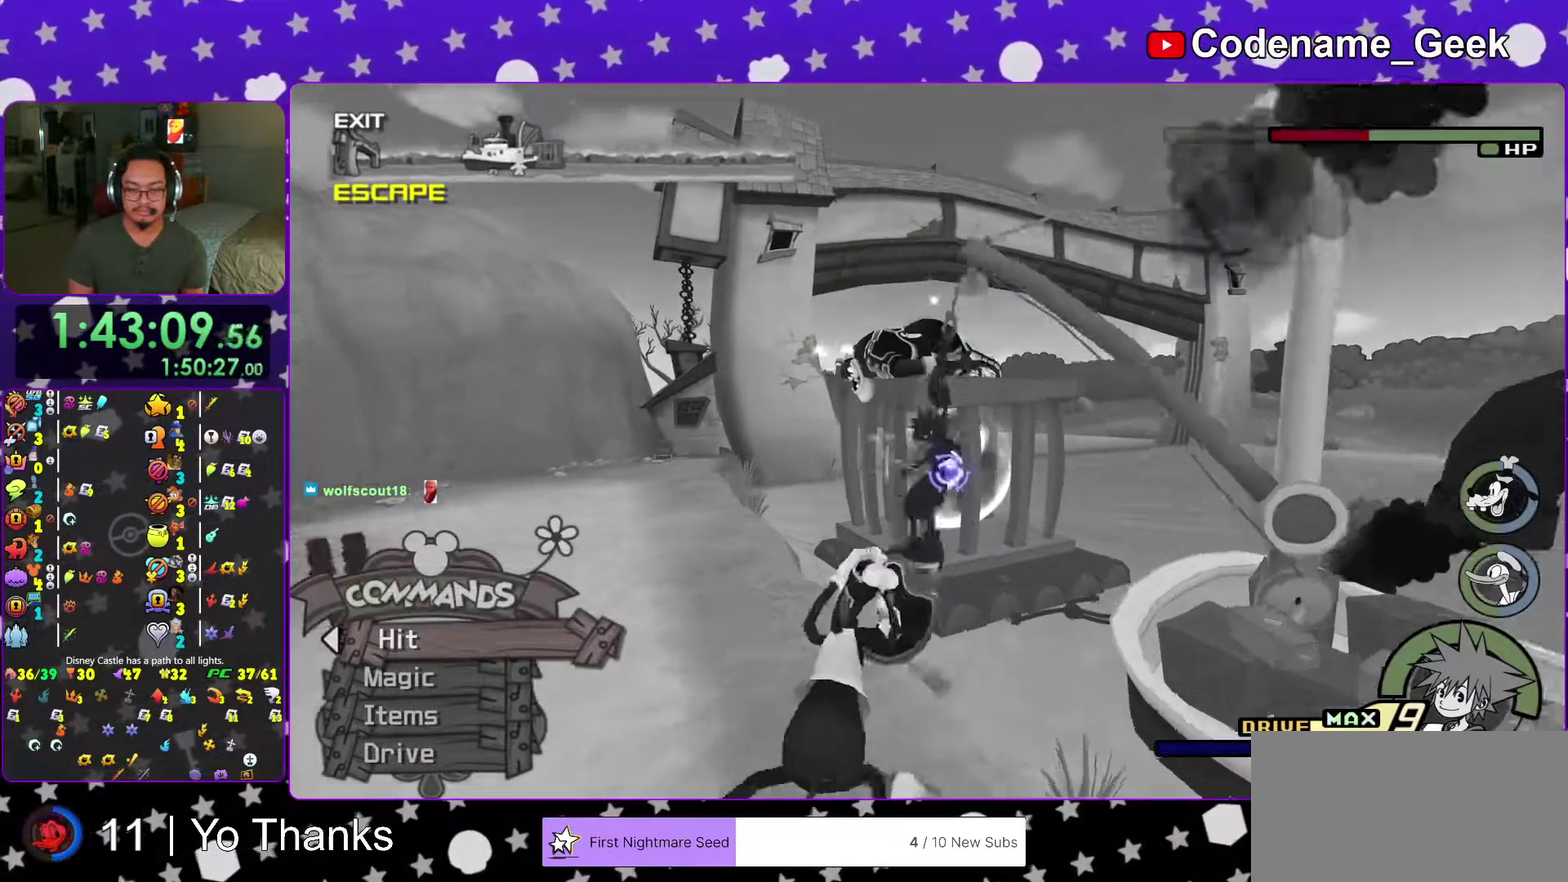
{"dt_ms": 600, "buttons": [], "left_stick": "center", "right_stick": "center", "events": [[16, "right_stick", "right"], [50, "A", "down"], [166, "A", "up"], [250, "A", "down"], [250, "right_stick", "center"], [383, "A", "up"], [433, "A", "down"], [550, "A", "up"]]}
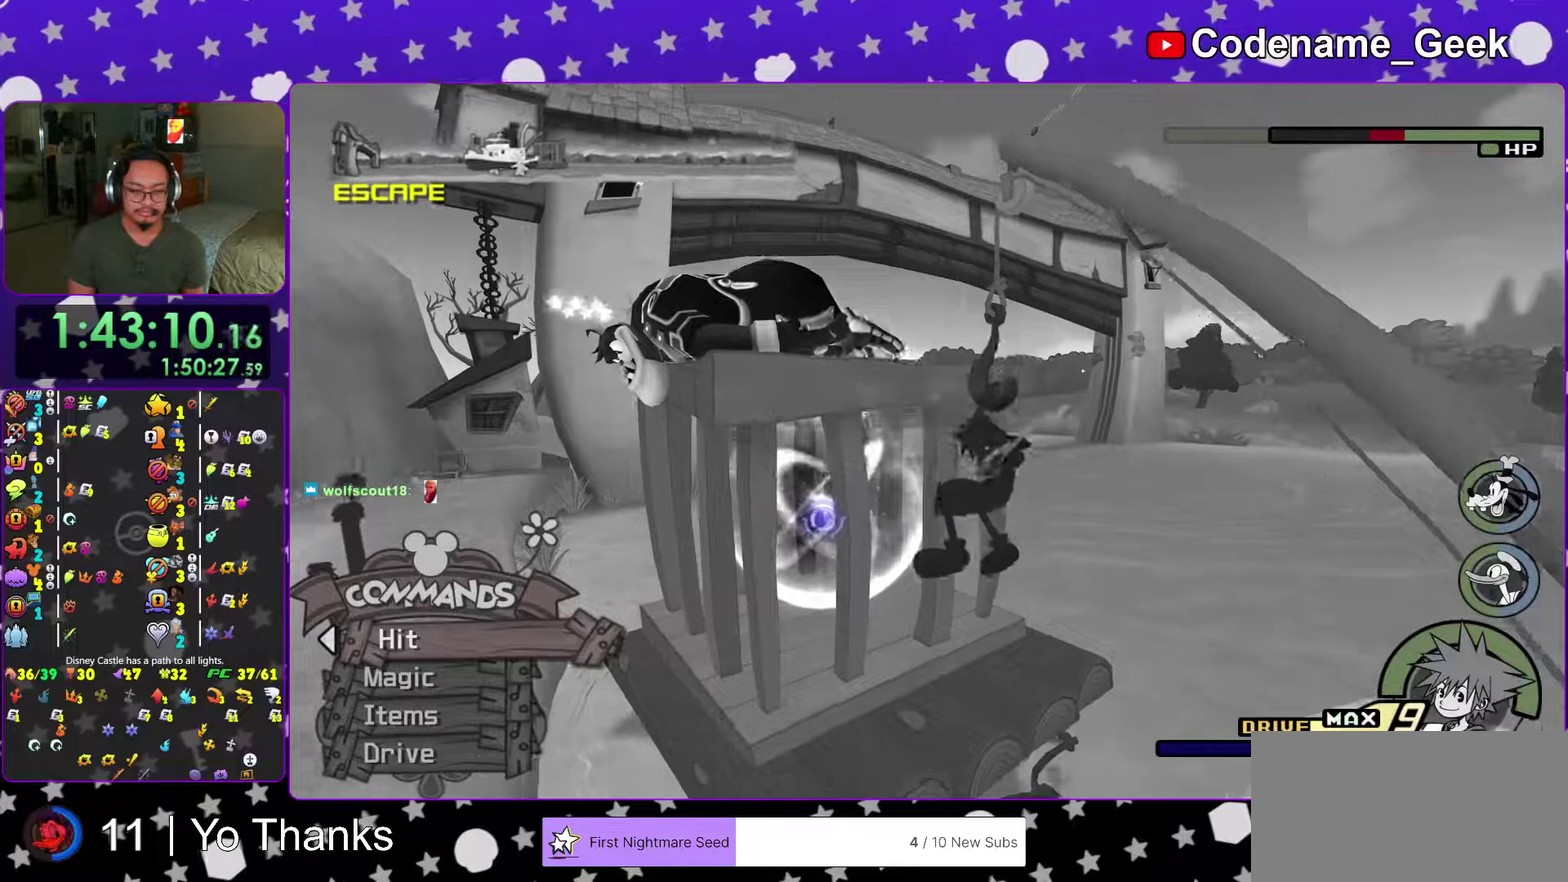
{"dt_ms": 401, "buttons": [], "left_stick": "center", "right_stick": "center", "events": [[17, "A", "down"], [150, "A", "up"], [234, "A", "down"], [334, "A", "up"]]}
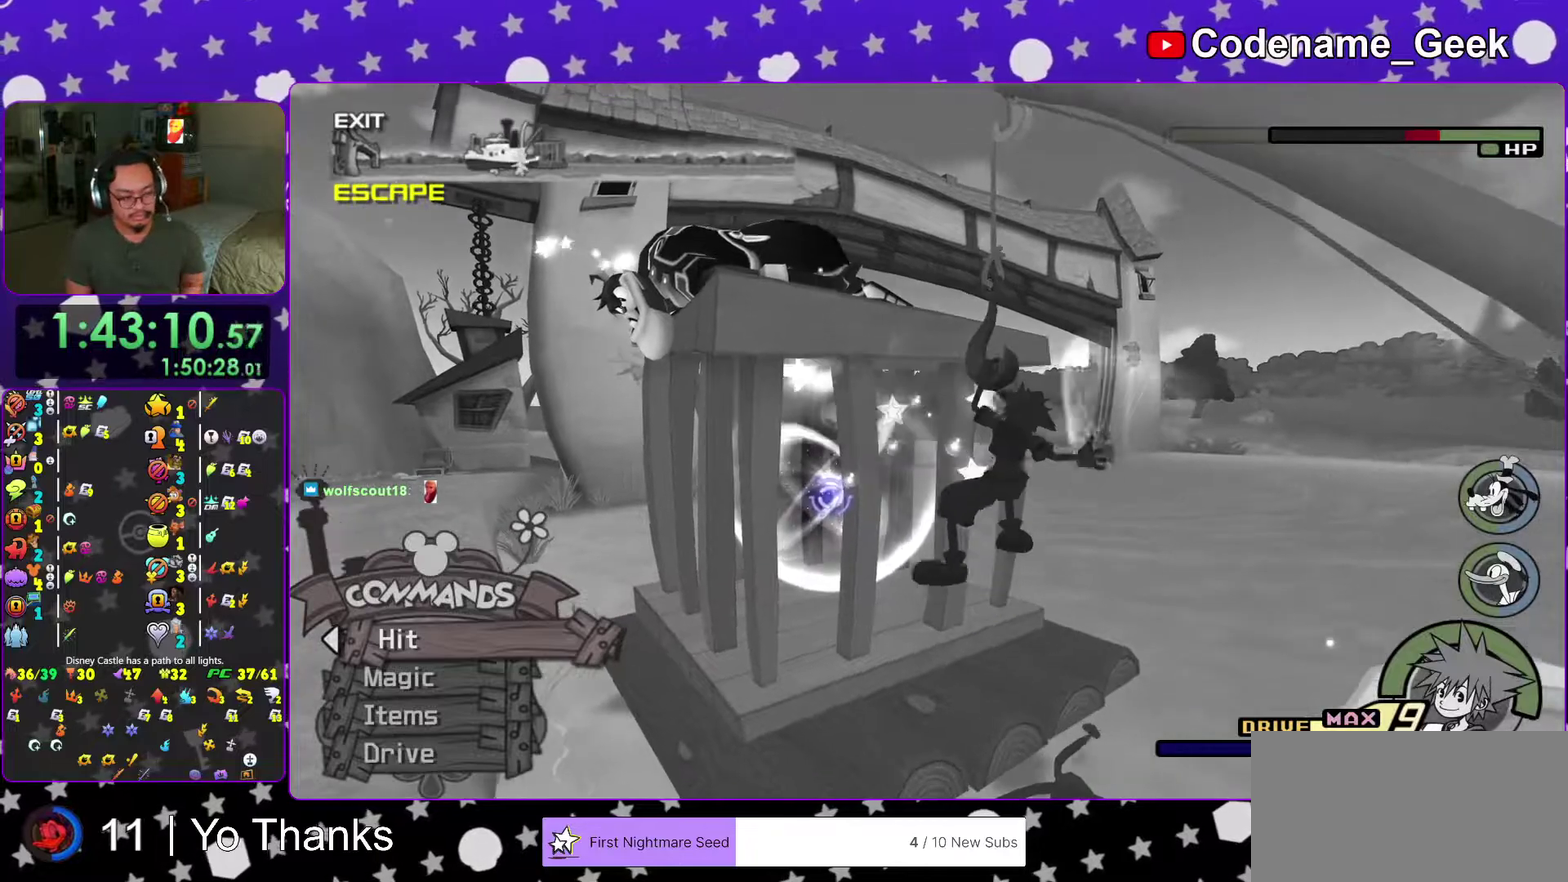
{"dt_ms": 600, "buttons": ["A"], "left_stick": "center", "right_stick": "center"}
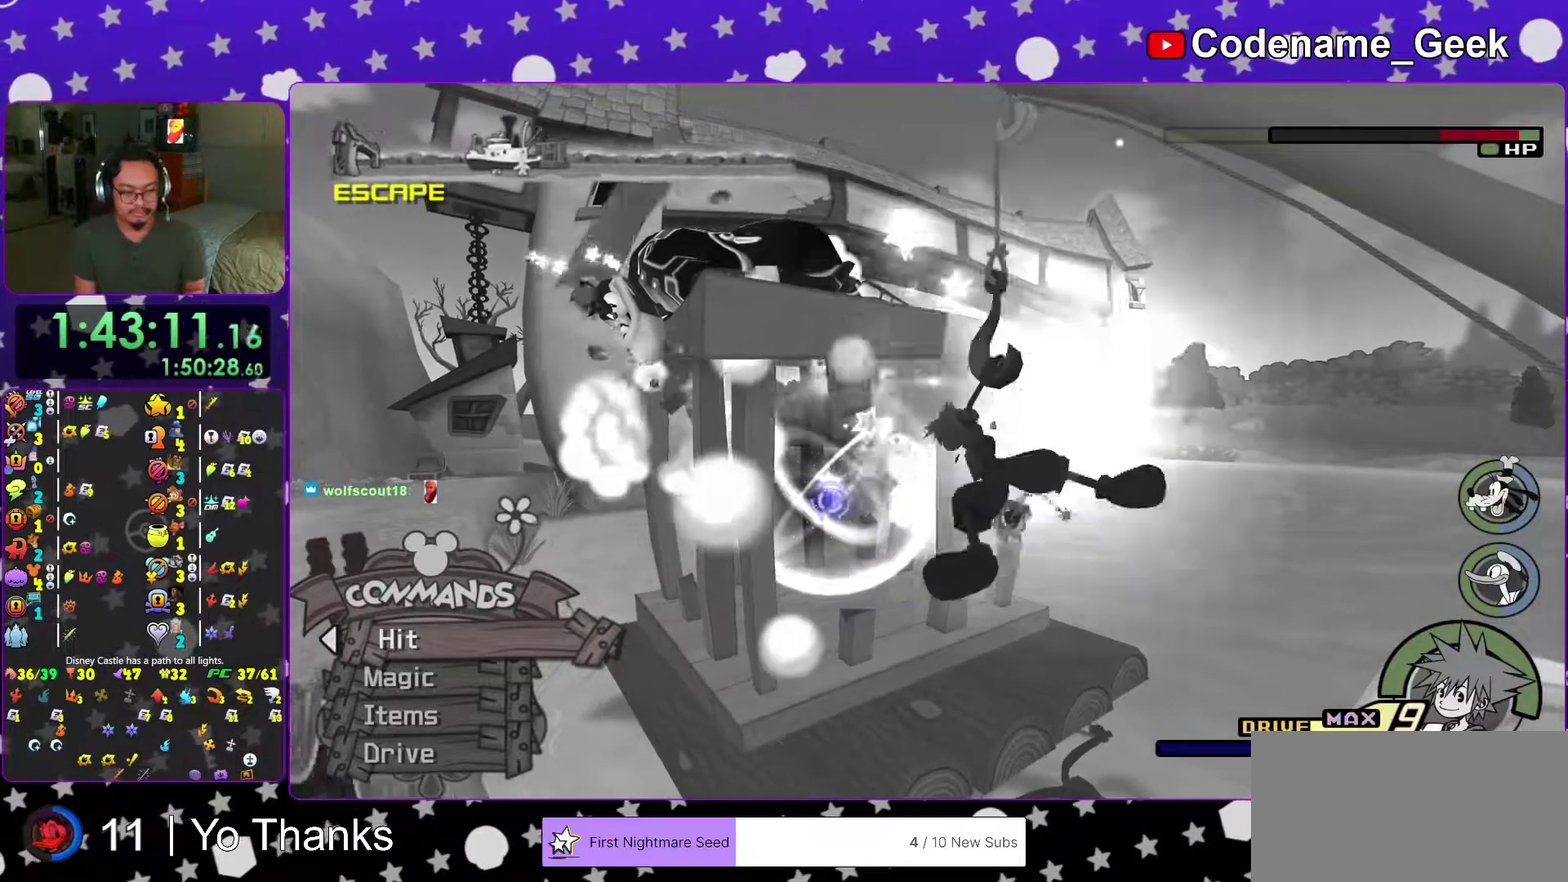
{"dt_ms": 401, "buttons": ["A"], "left_stick": "center", "right_stick": "center"}
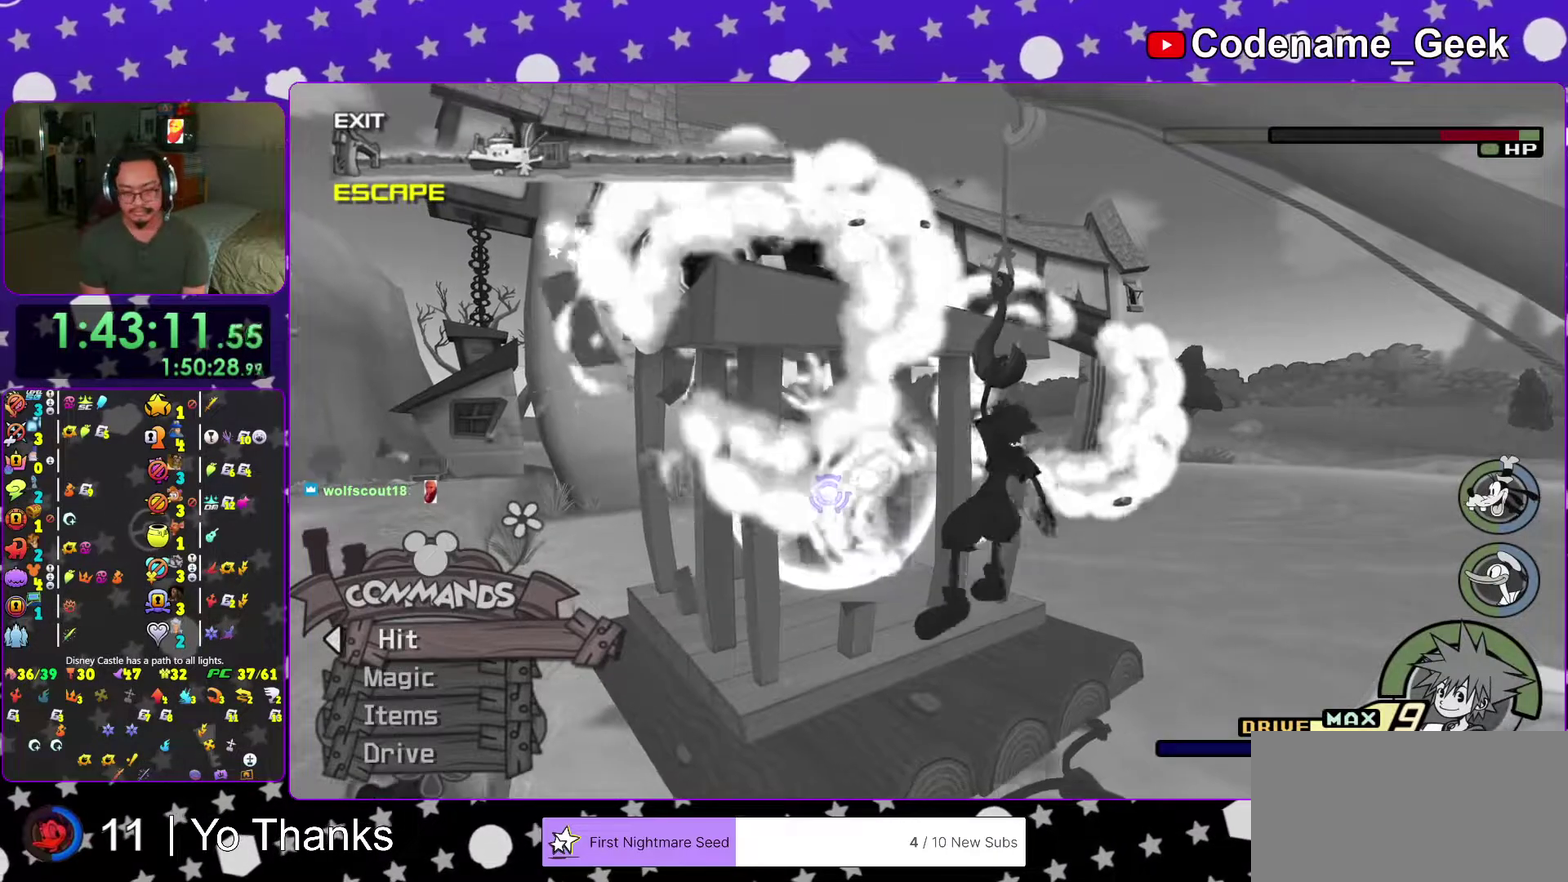
{"dt_ms": 600, "buttons": ["A"], "left_stick": "center", "right_stick": "center", "events": [[100, "A", "up"], [183, "A", "down"], [300, "A", "up"], [367, "A", "down"], [467, "A", "up"], [550, "A", "down"]]}
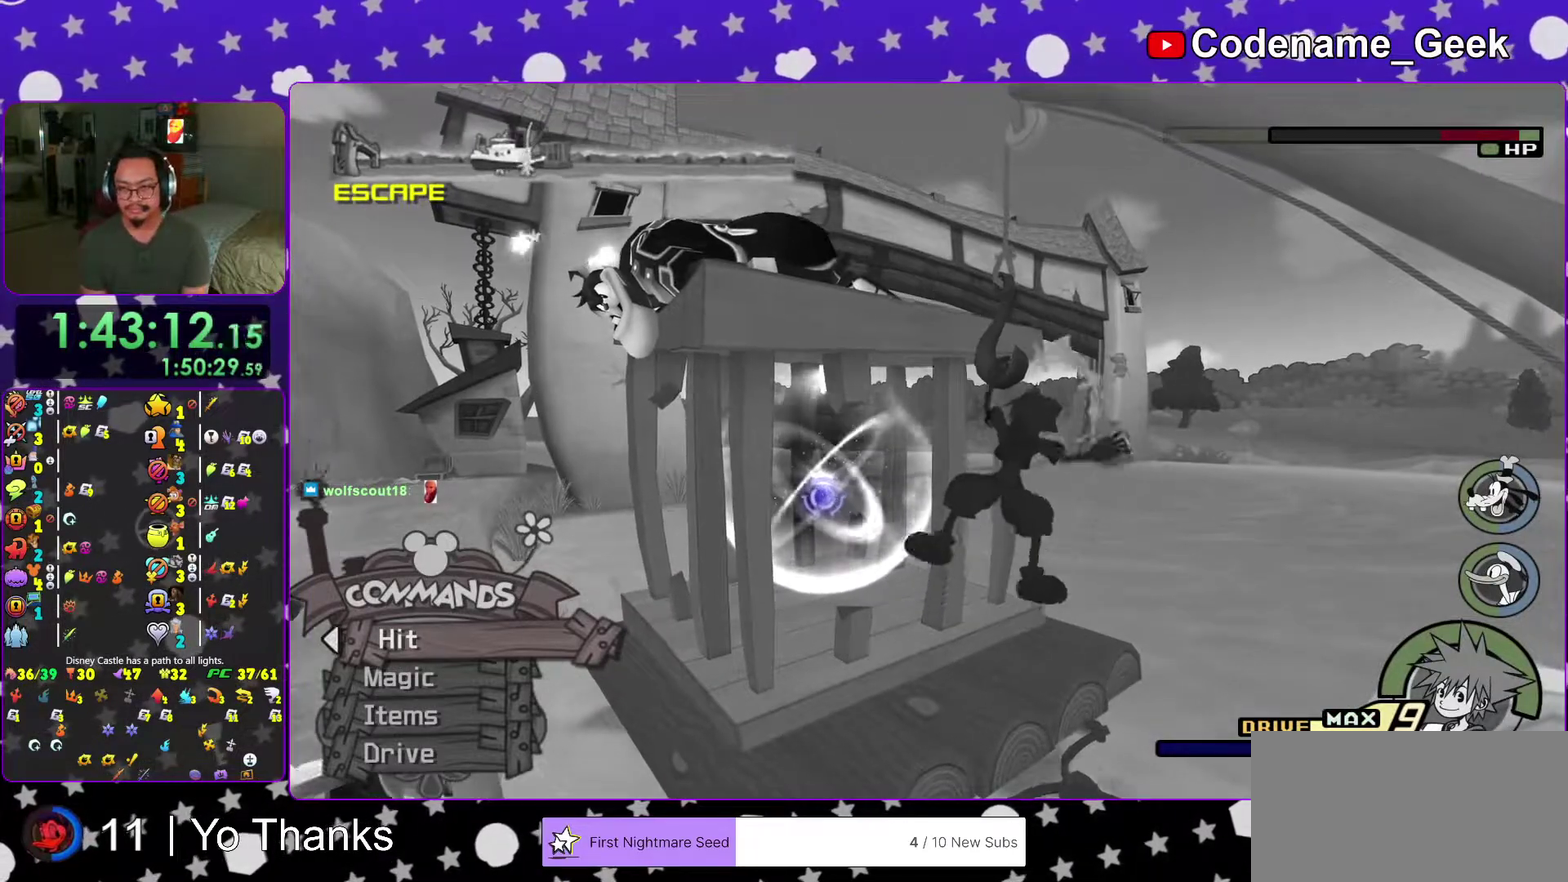
{"dt_ms": 401, "buttons": ["A"], "left_stick": "center", "right_stick": "center", "events": [[34, "A", "up"], [117, "A", "down"], [234, "A", "up"], [317, "A", "down"]]}
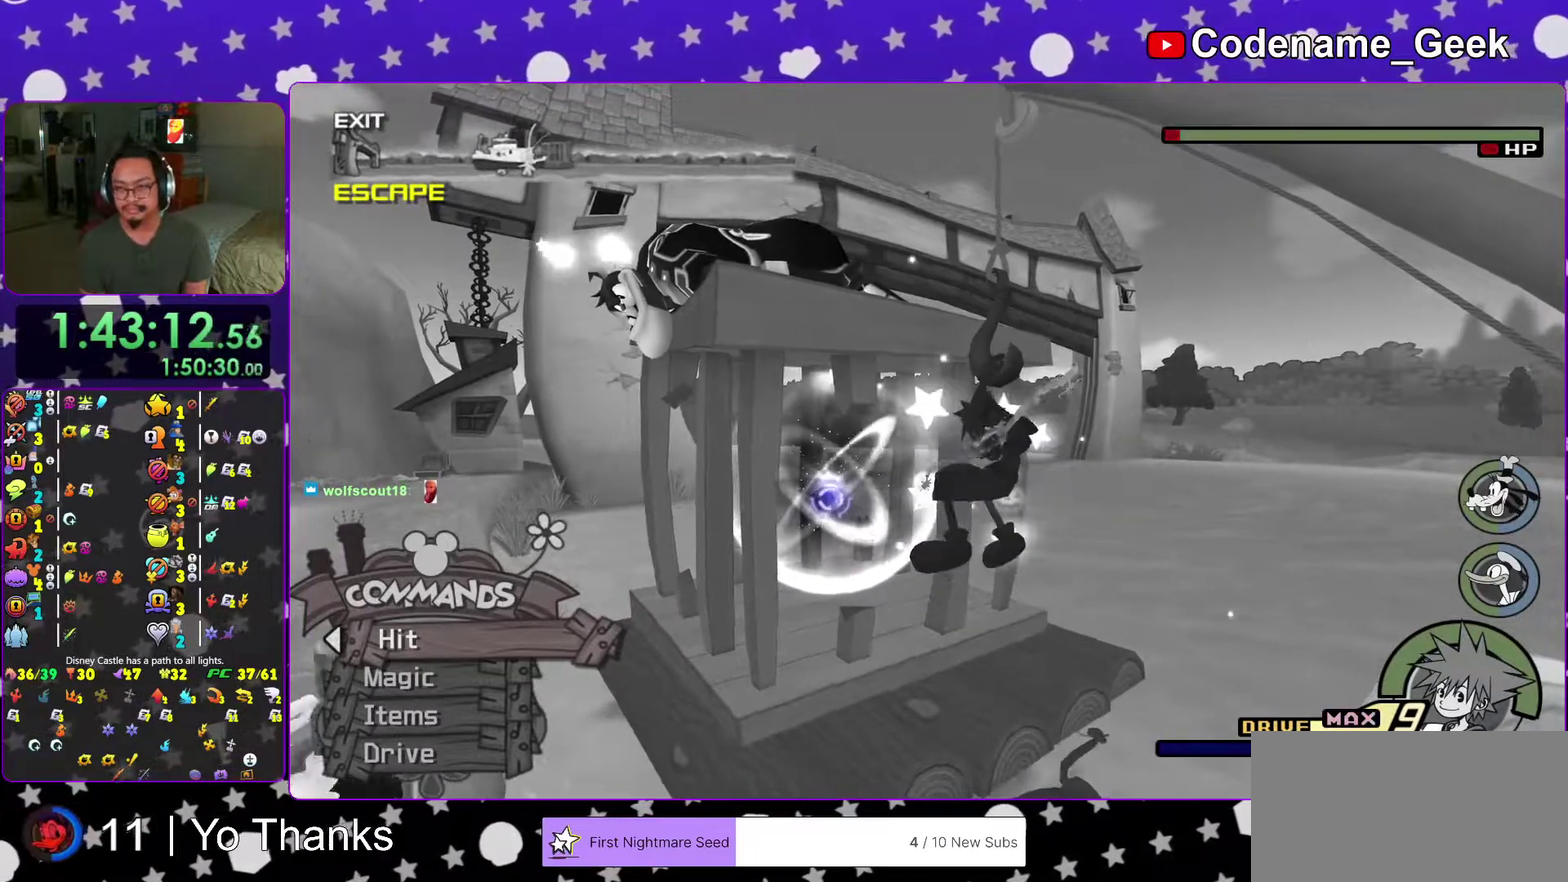
{"dt_ms": 600, "buttons": [], "left_stick": "center", "right_stick": "center", "events": [[16, "A", "up"], [100, "A", "down"], [200, "A", "up"], [266, "A", "down"], [400, "A", "up"], [467, "A", "down"], [600, "A", "up"]]}
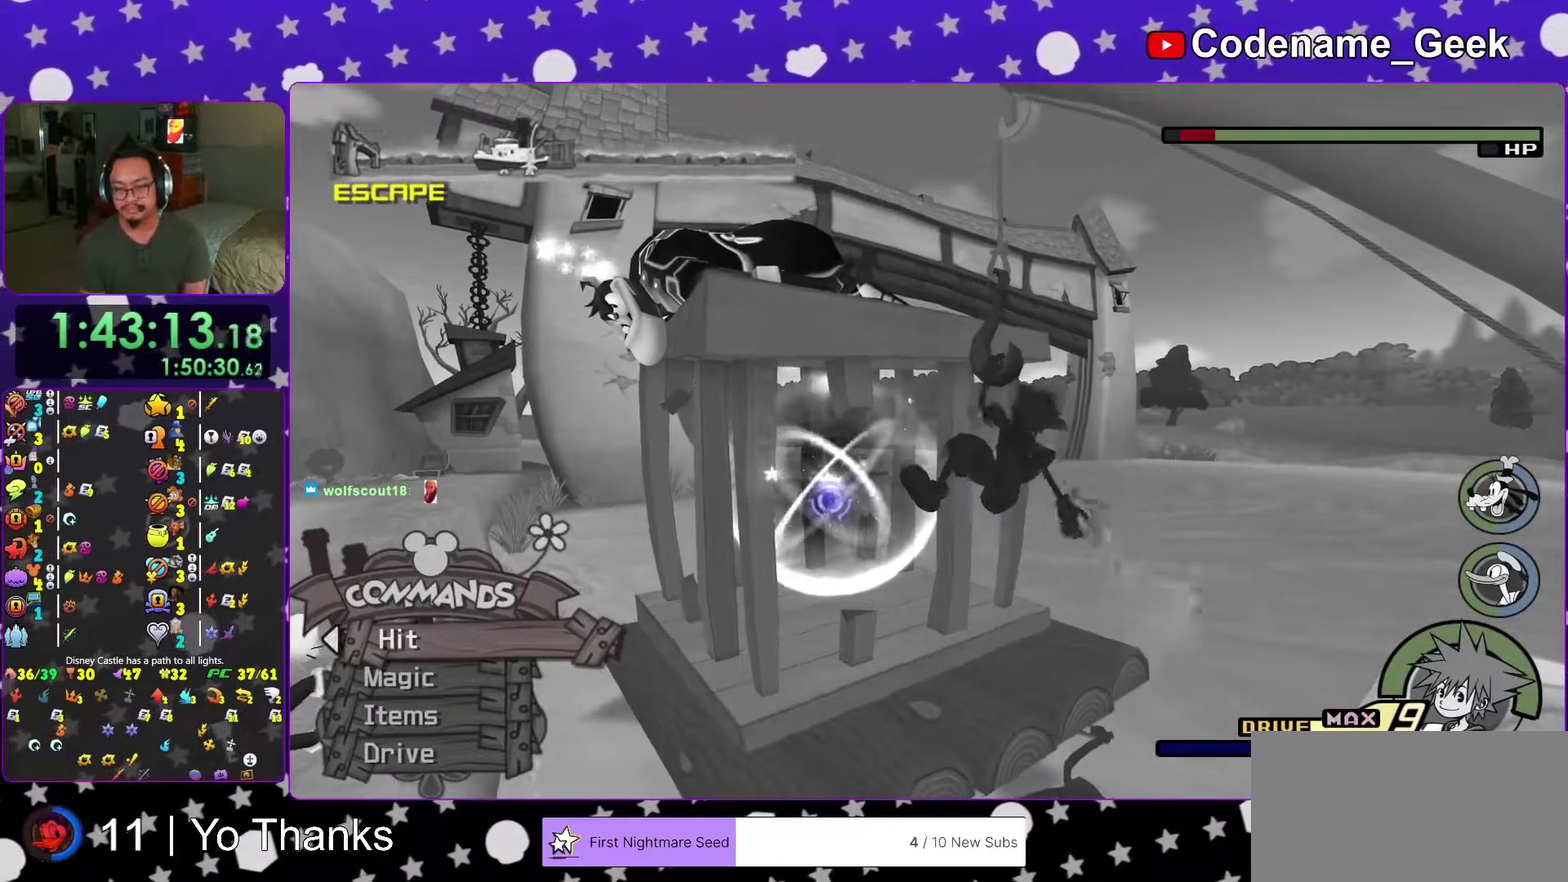
{"dt_ms": 401, "buttons": [], "left_stick": "center", "right_stick": "center", "events": [[100, "A", "down"], [184, "A", "up"], [317, "A", "down"], [401, "A", "up"]]}
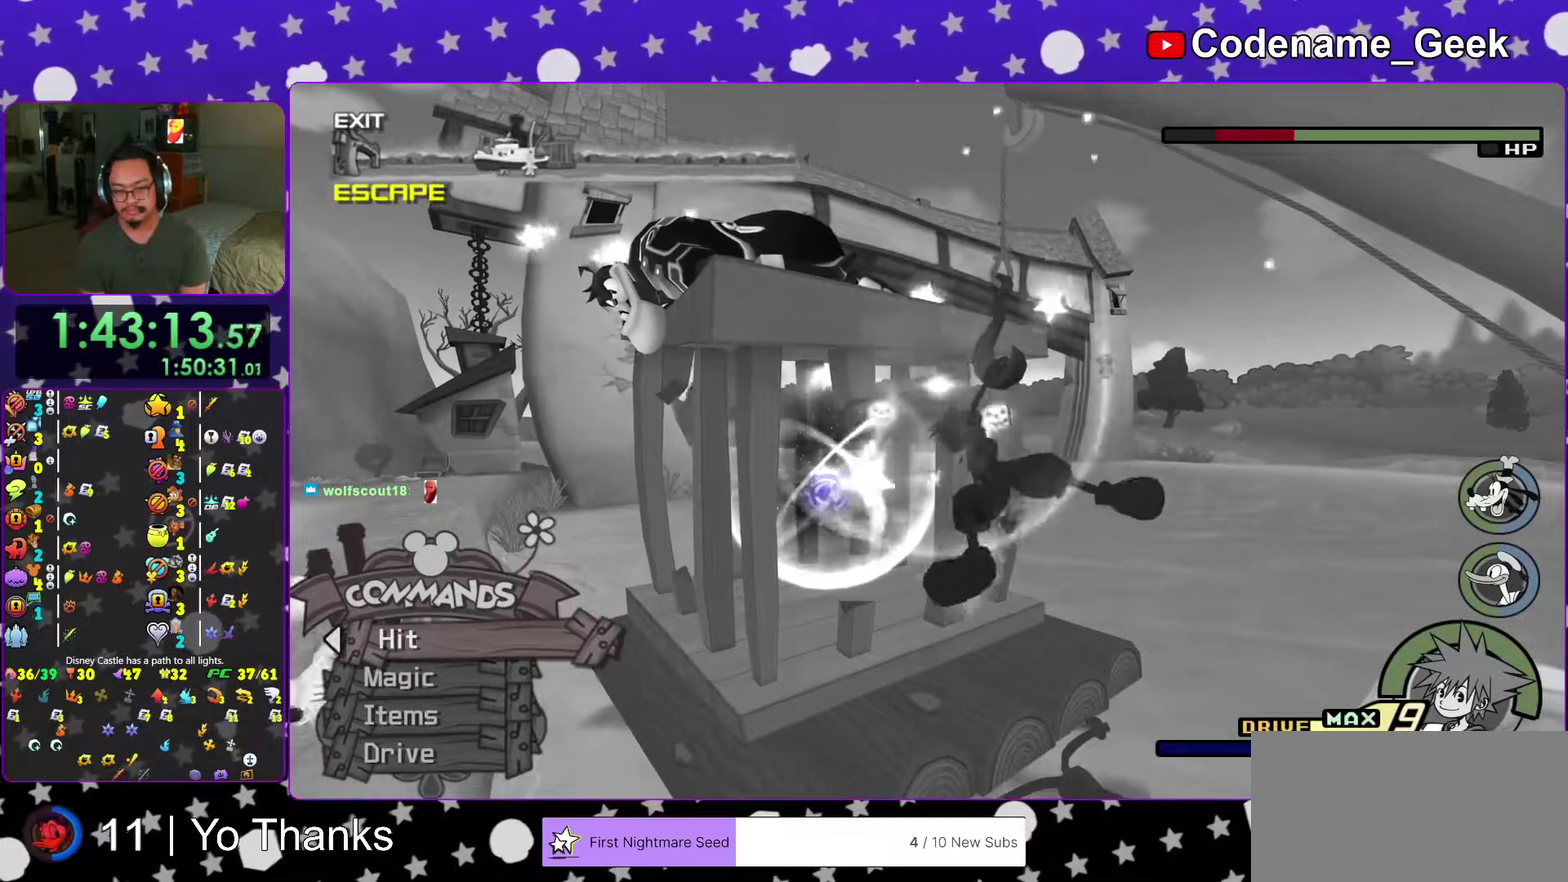
{"dt_ms": 500, "buttons": ["A"], "left_stick": "center", "right_stick": "center"}
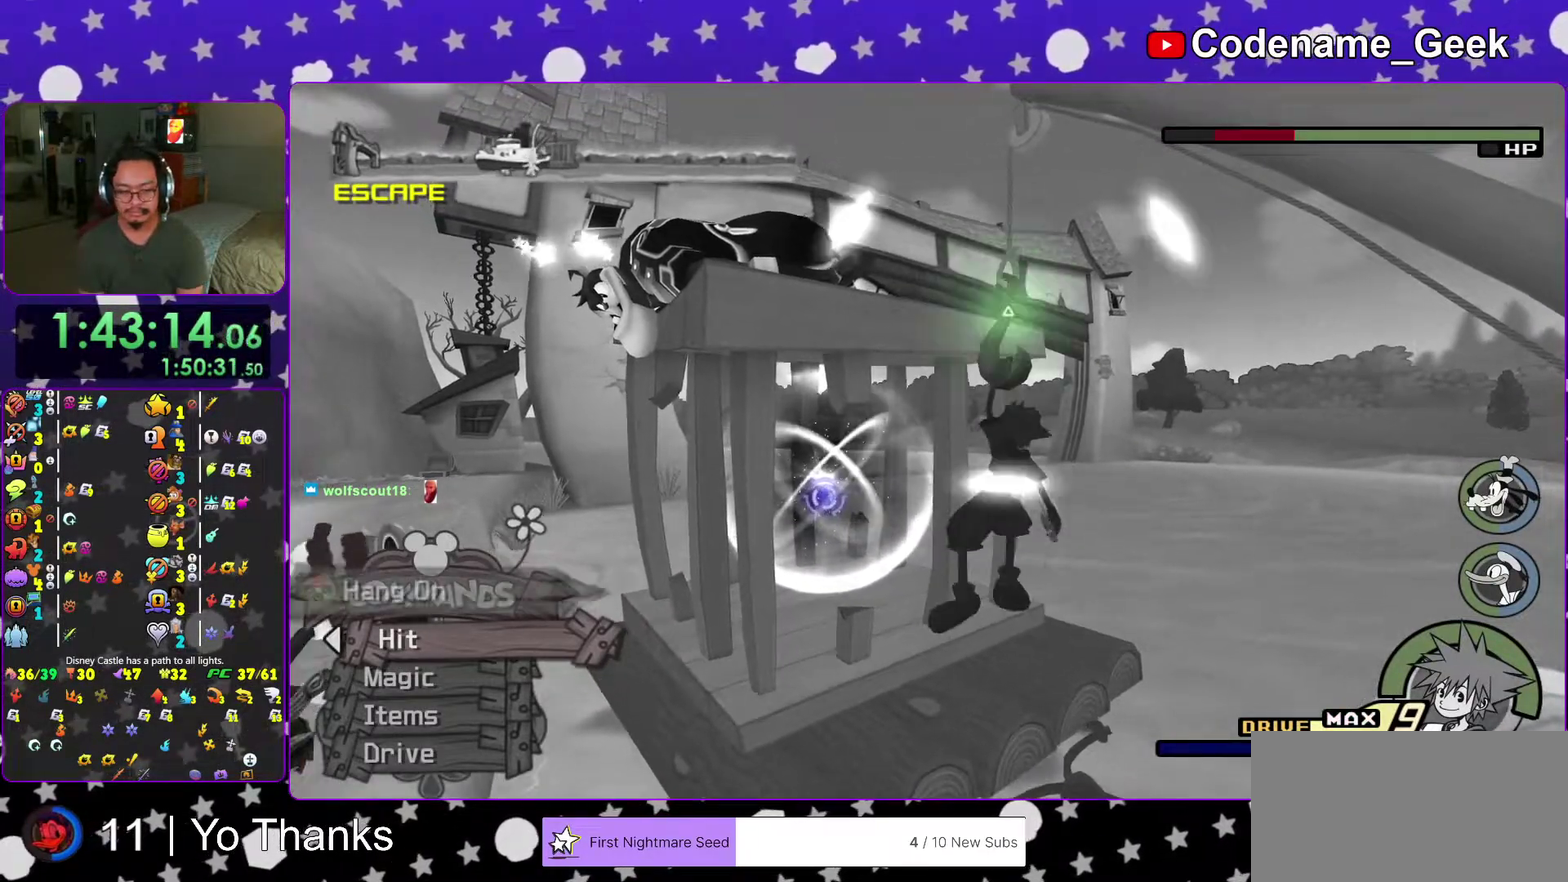
{"dt_ms": 501, "buttons": [], "left_stick": "center", "right_stick": "center"}
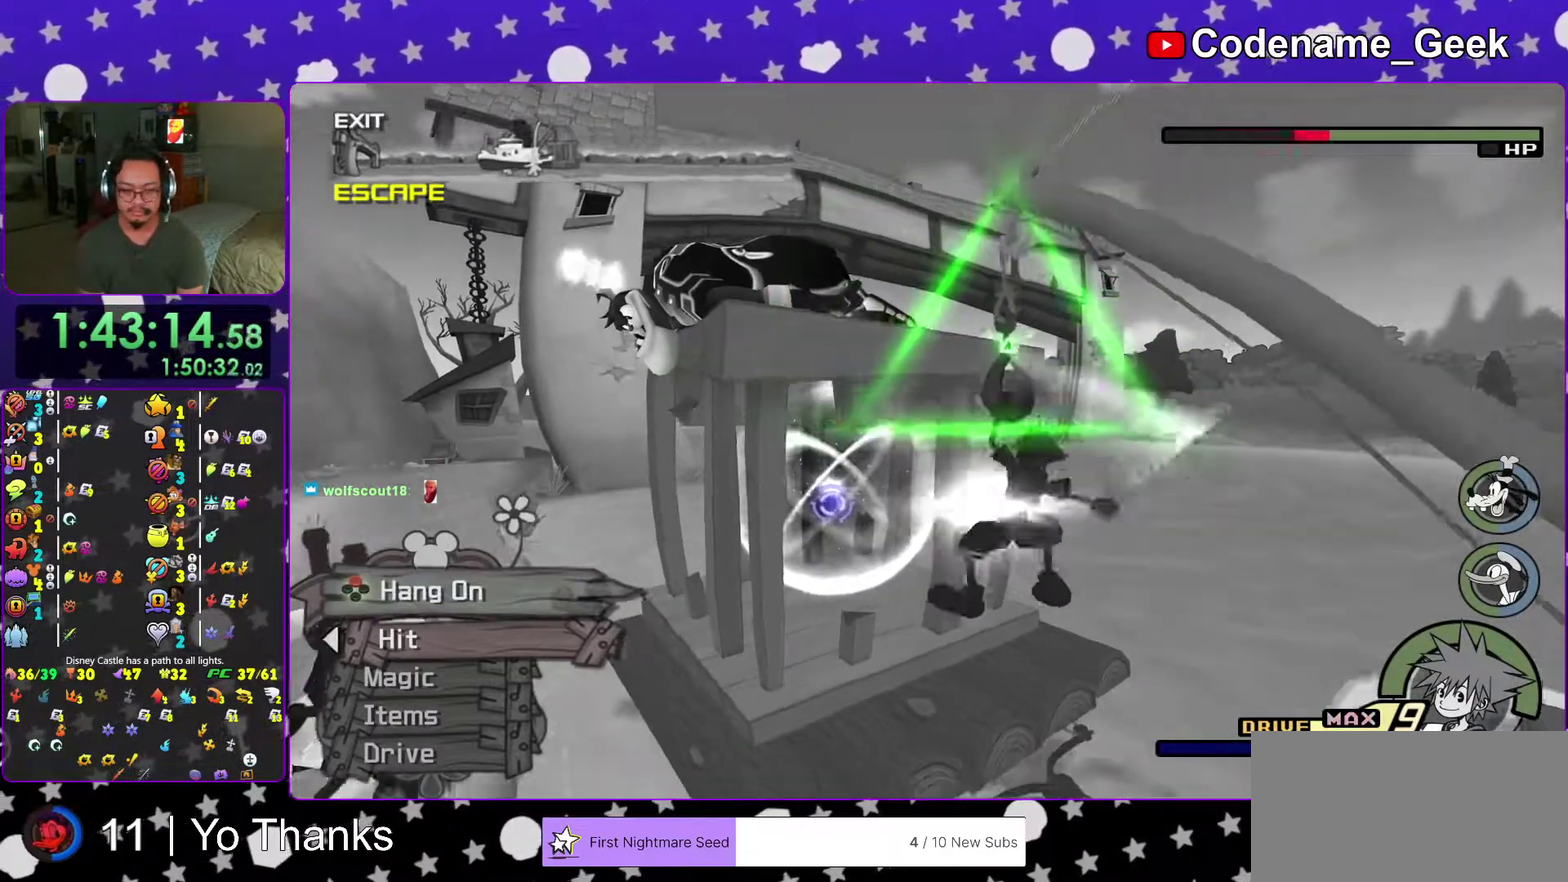
{"dt_ms": 500, "buttons": [], "left_stick": "center", "right_stick": "center", "events": [[183, "X", "down"], [283, "X", "up"], [367, "X", "down"], [483, "X", "up"]]}
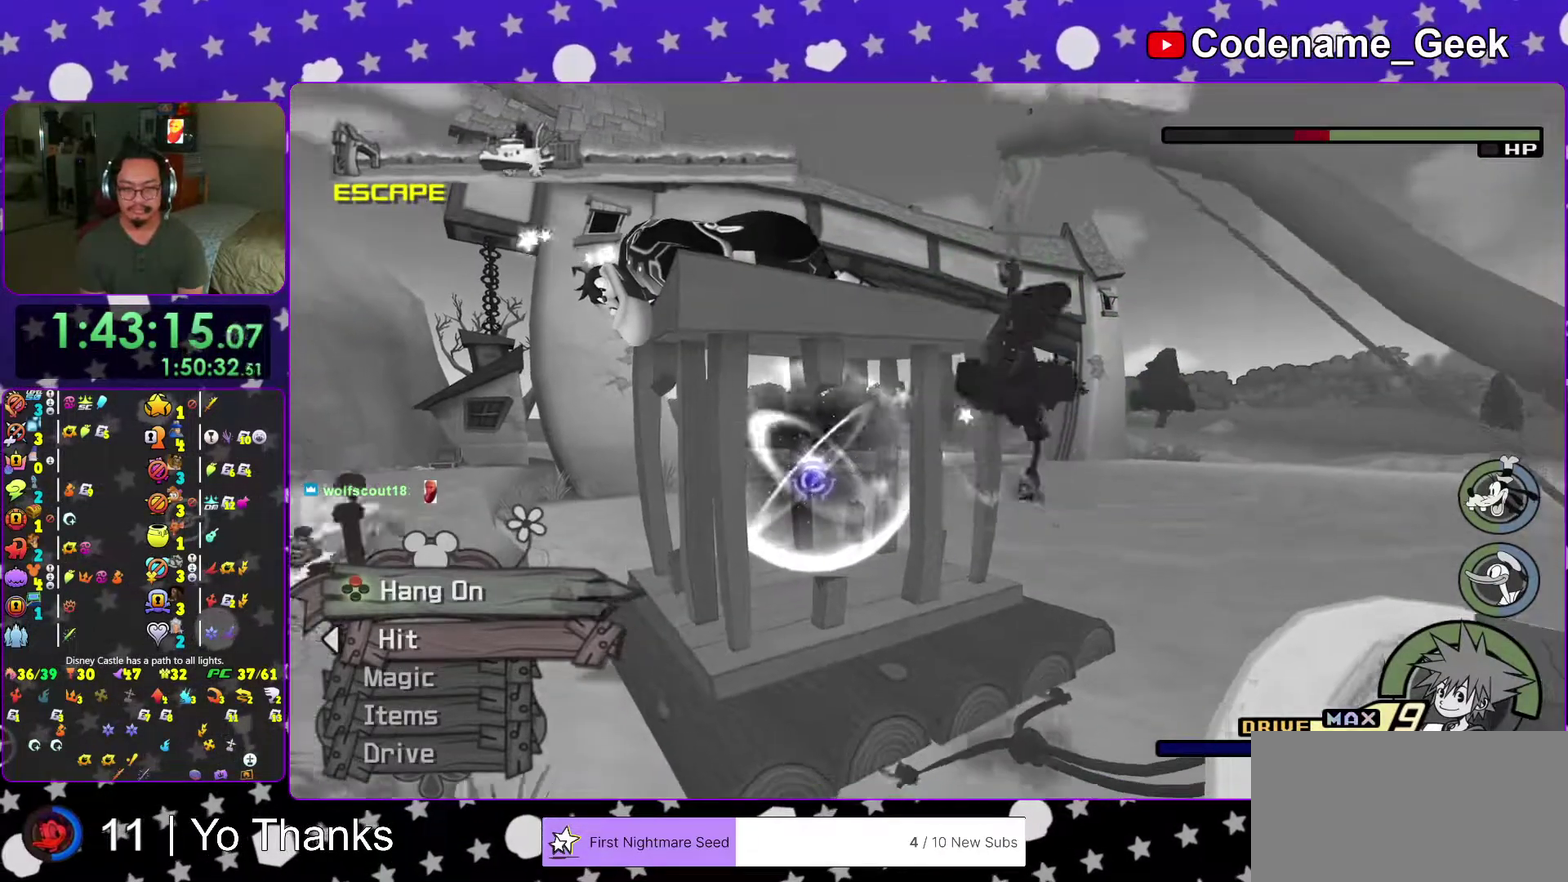
{"dt_ms": 501, "buttons": ["X"], "left_stick": "center", "right_stick": "center"}
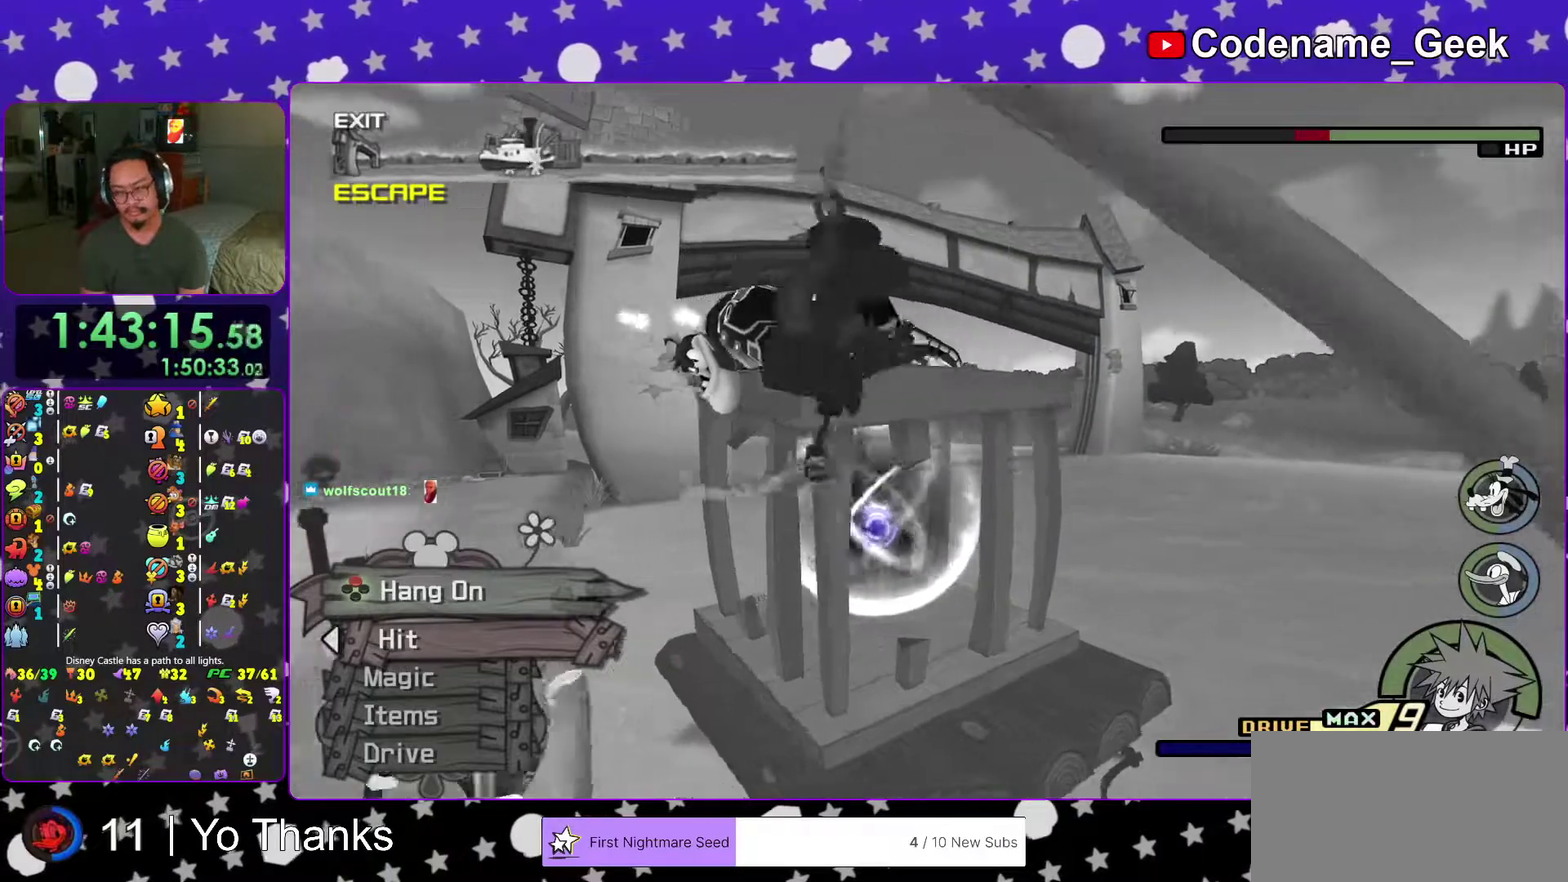
{"dt_ms": 500, "buttons": [], "left_stick": "center", "right_stick": "center"}
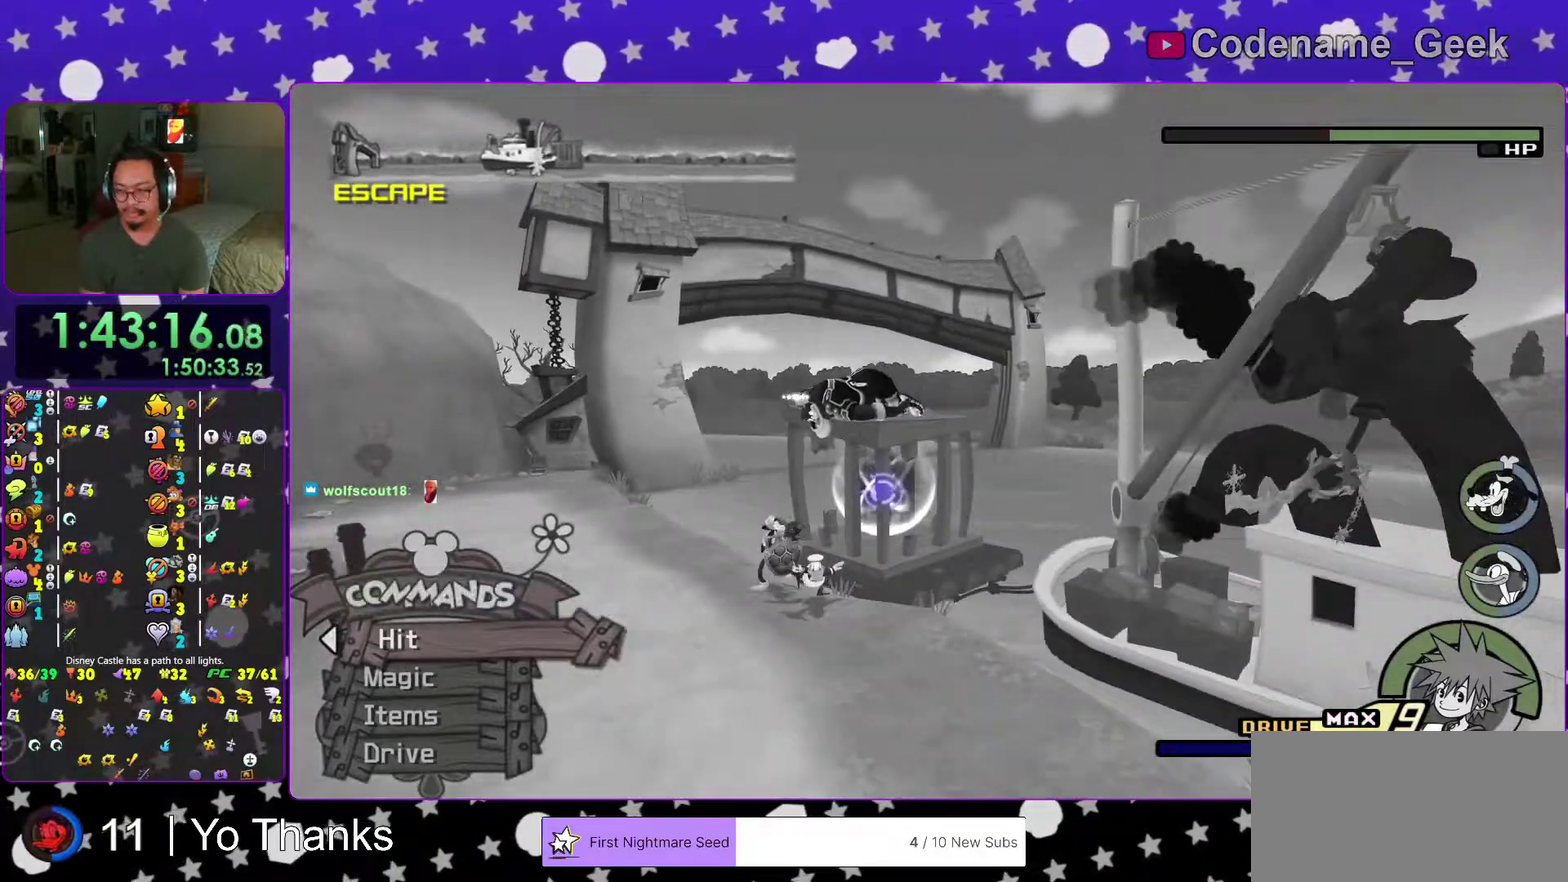
{"dt_ms": 501, "buttons": ["X"], "left_stick": "center", "right_stick": "center", "events": [[67, "X", "down"], [150, "X", "up"], [167, "right_stick", "down-right"], [267, "right_stick", "center"], [284, "X", "down"], [384, "X", "up"], [467, "X", "down"]]}
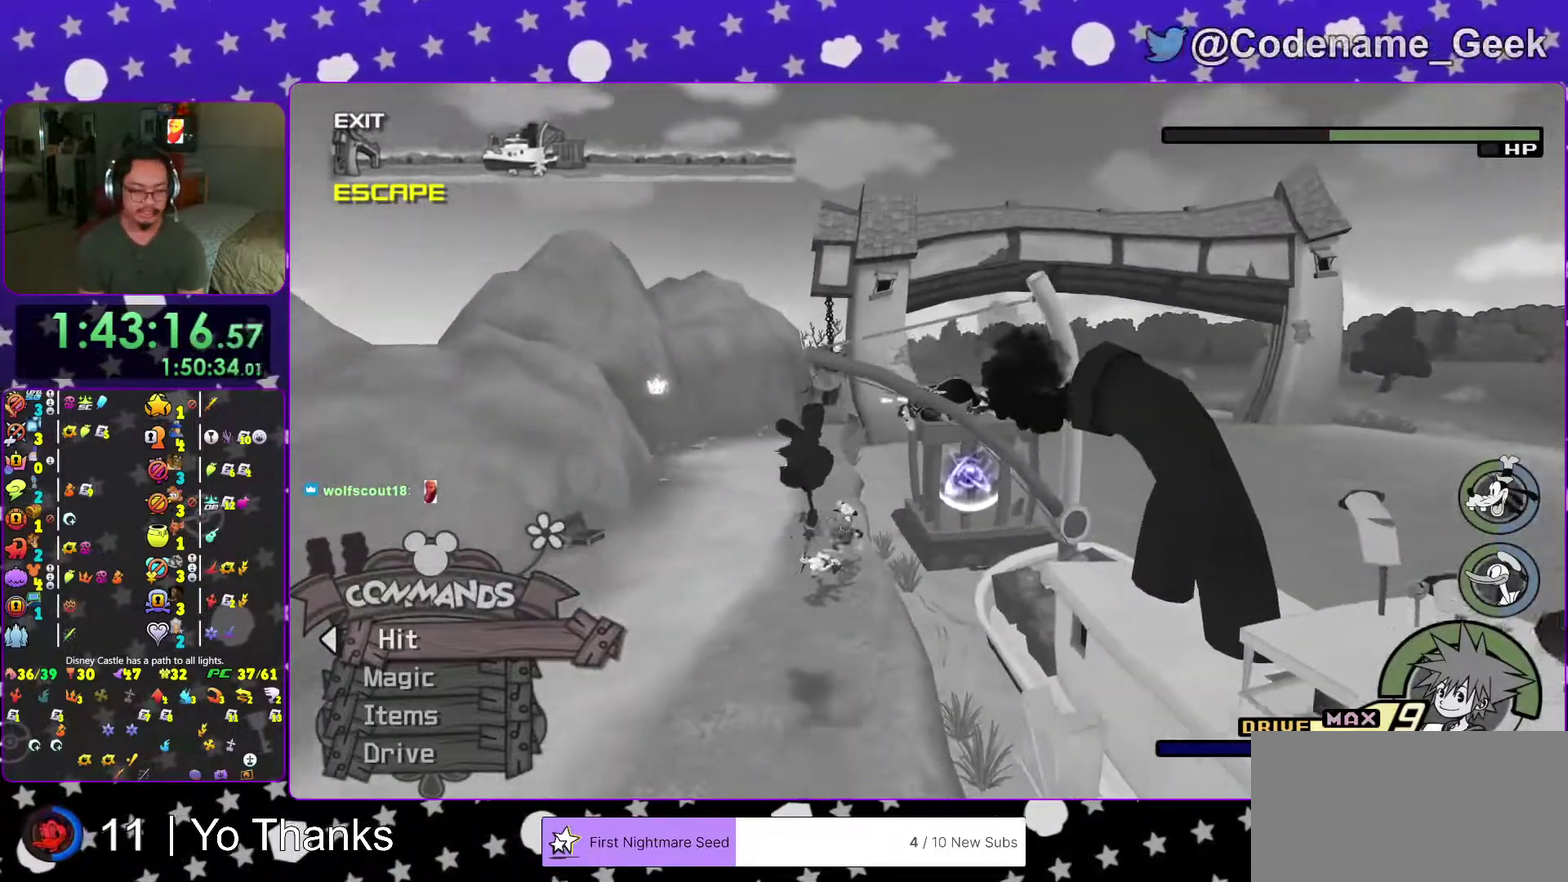
{"dt_ms": 500, "buttons": ["X"], "left_stick": "center", "right_stick": "down-right", "events": [[83, "X", "up"], [200, "X", "down"], [300, "X", "up"], [383, "X", "down"], [417, "right_stick", "down-right"]]}
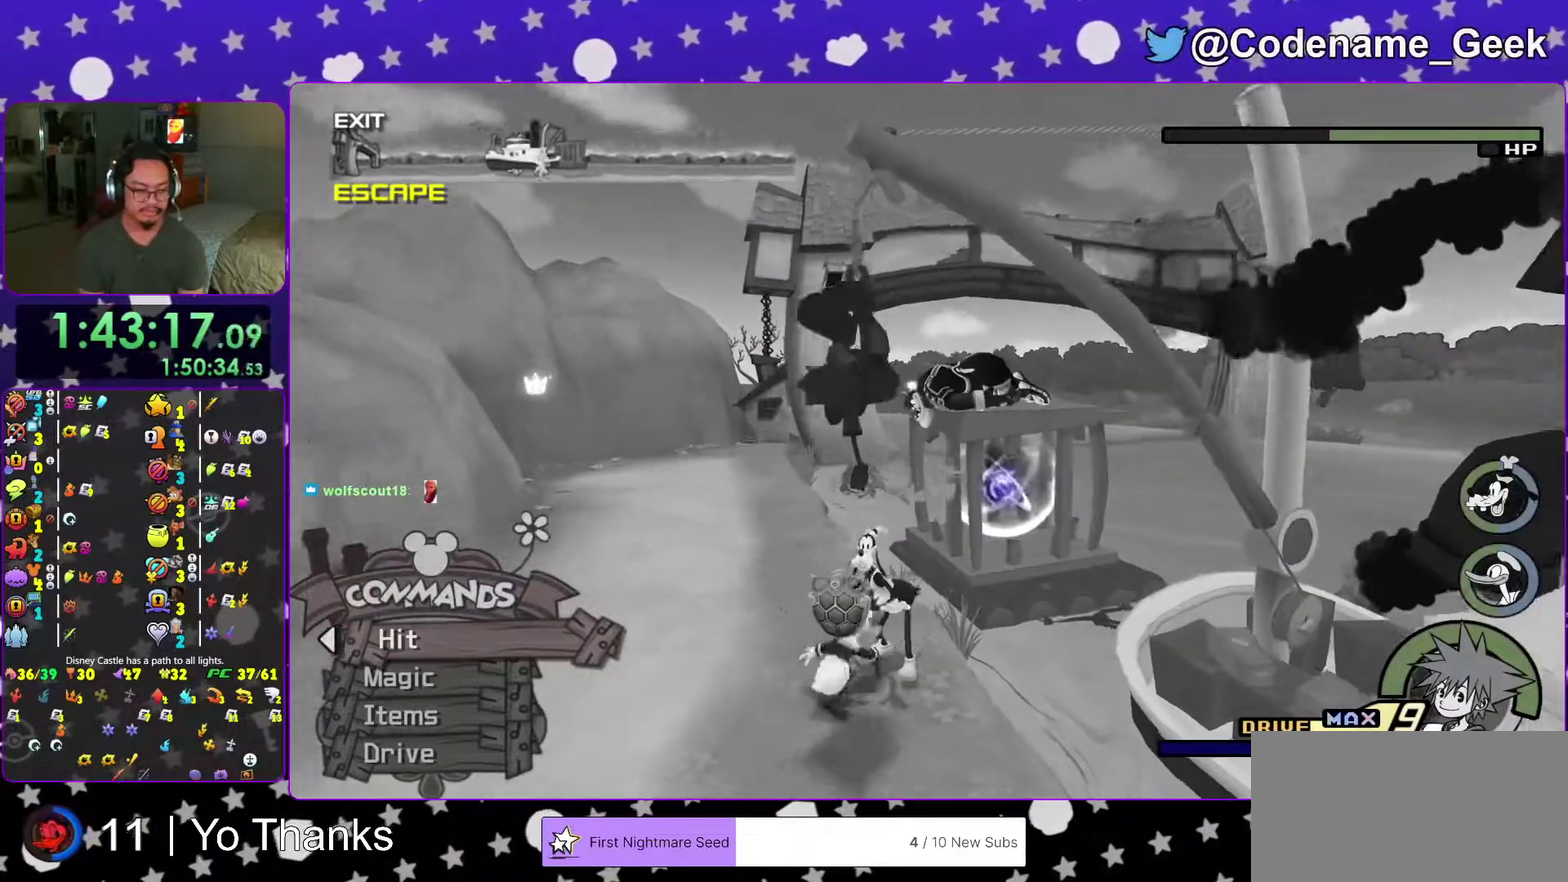
{"dt_ms": 501, "buttons": [], "left_stick": "center", "right_stick": "center", "events": [[17, "X", "up"], [33, "left_stick", "down"], [50, "right_stick", "center"], [117, "X", "down"], [167, "right_stick", "down-right"], [200, "X", "up"], [284, "right_stick", "center"], [384, "right_stick", "down-right"], [450, "left_stick", "center"], [501, "right_stick", "center"]]}
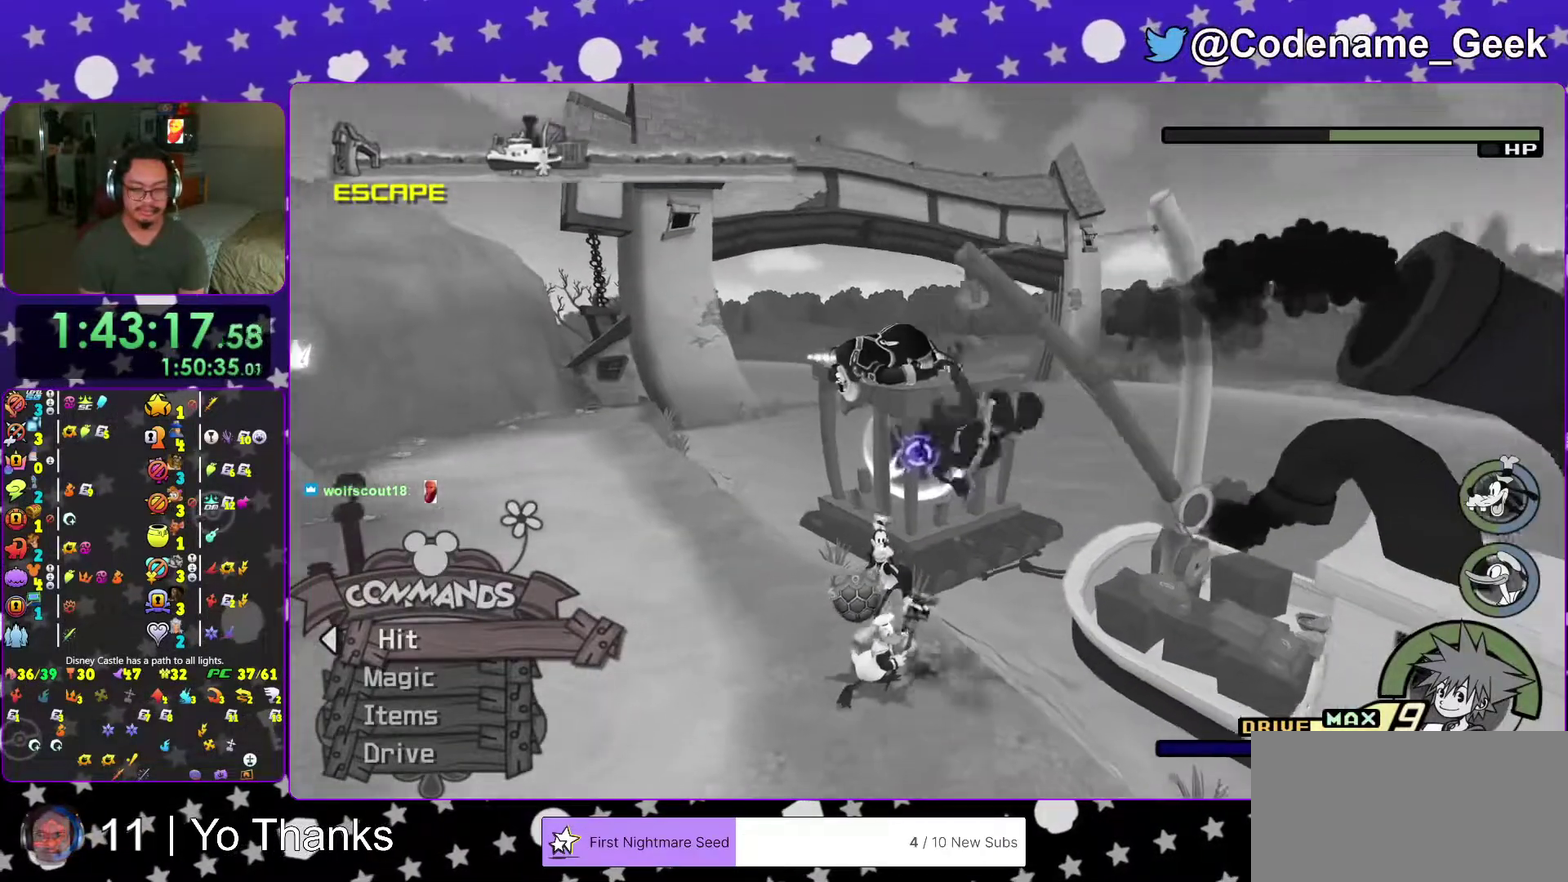
{"dt_ms": 500, "buttons": ["A"], "left_stick": "center", "right_stick": "center", "events": [[216, "A", "down"], [266, "left_stick", "down"], [333, "A", "up"], [350, "left_stick", "center"], [400, "A", "down"]]}